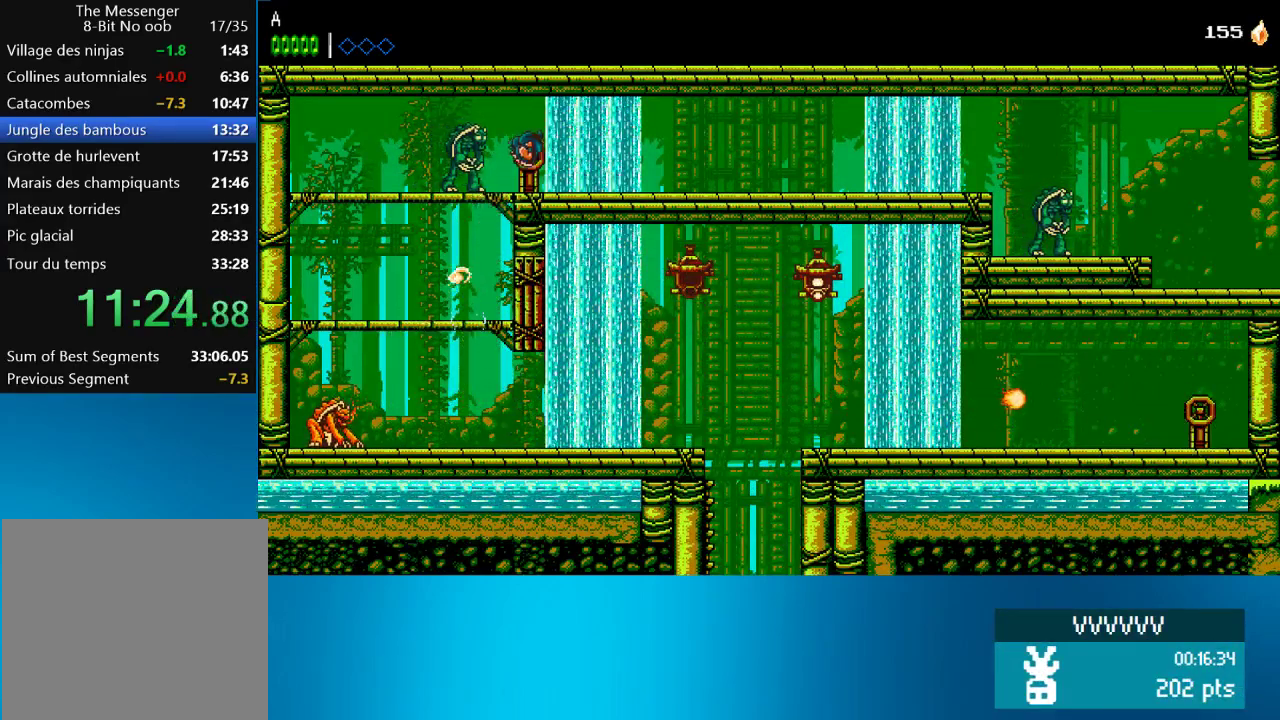
Gameplay with a controller (PlayStation layout); each line is a JSON object with the inputs held at the frame after it. "events" lists button and stick changes between this image and that frame as [ms after this image, input, new state], when the widget could be followed in between. Not read: L3 R3 right_stick.
{"buttons": ["DPAD_RIGHT"], "left_stick": "center", "events": [[100, "CROSS", "up"]]}
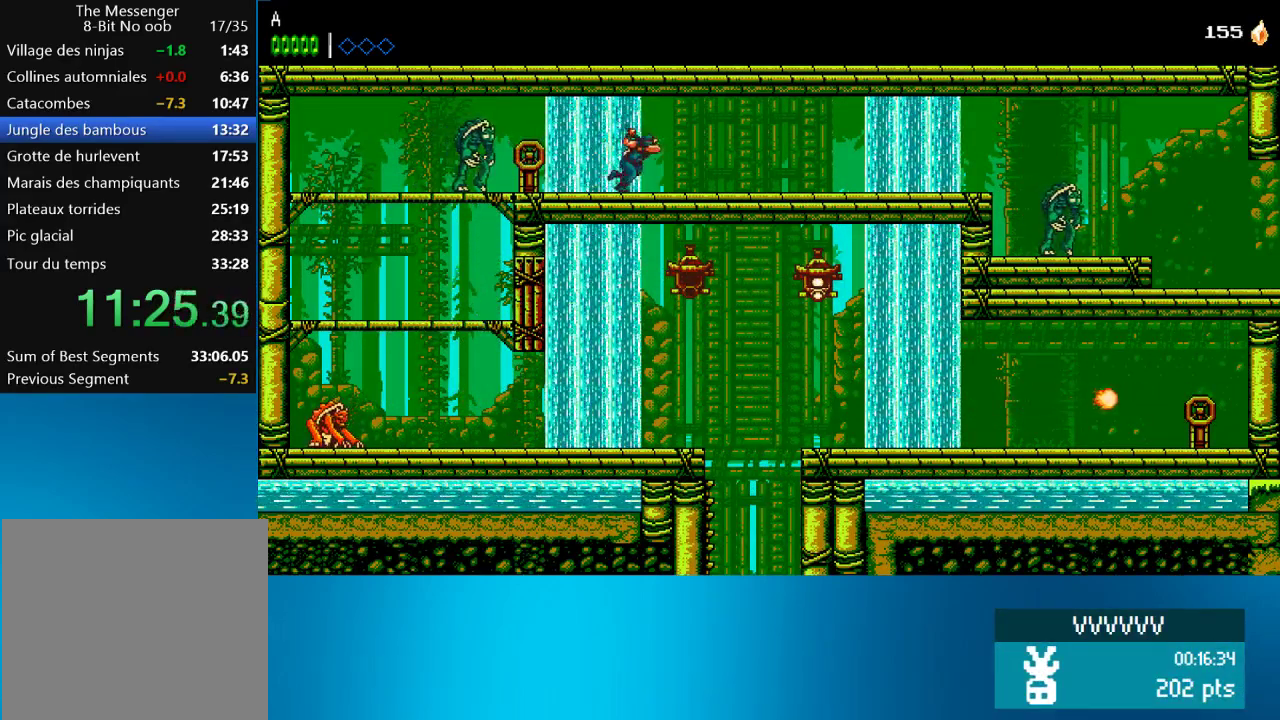
{"buttons": ["DPAD_RIGHT"], "left_stick": "center", "events": []}
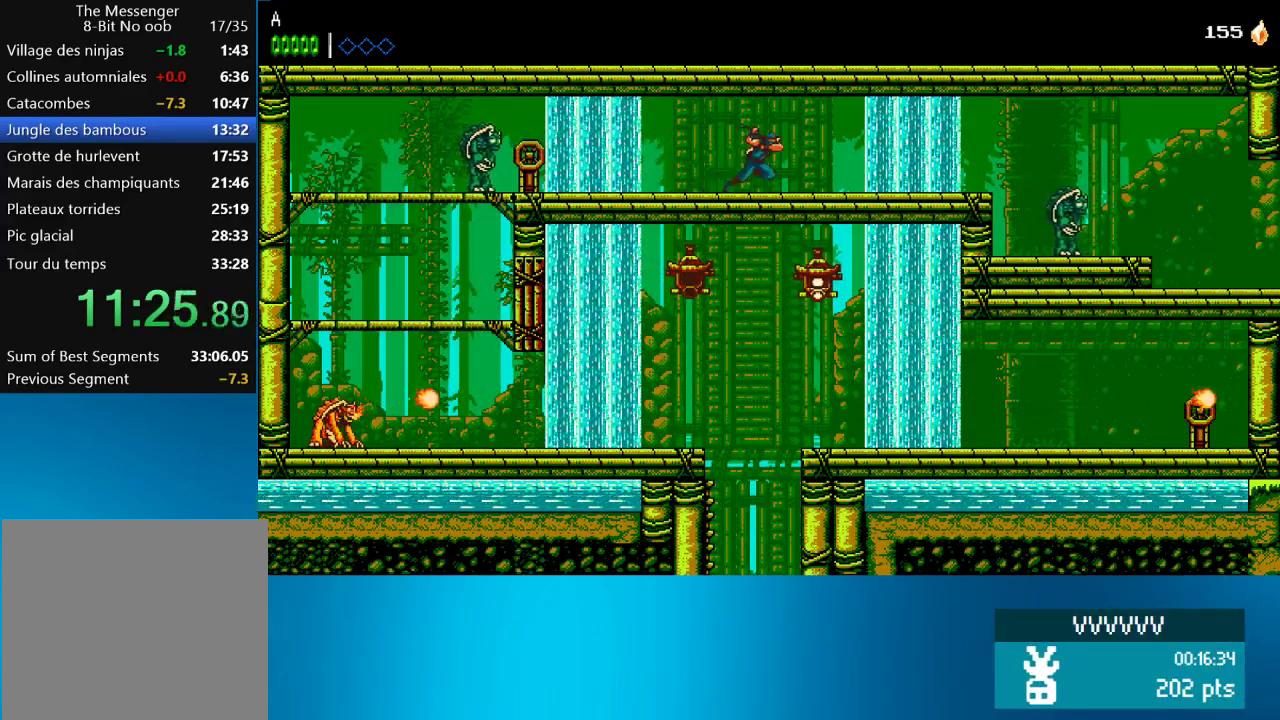
{"buttons": ["DPAD_RIGHT"], "left_stick": "center", "events": []}
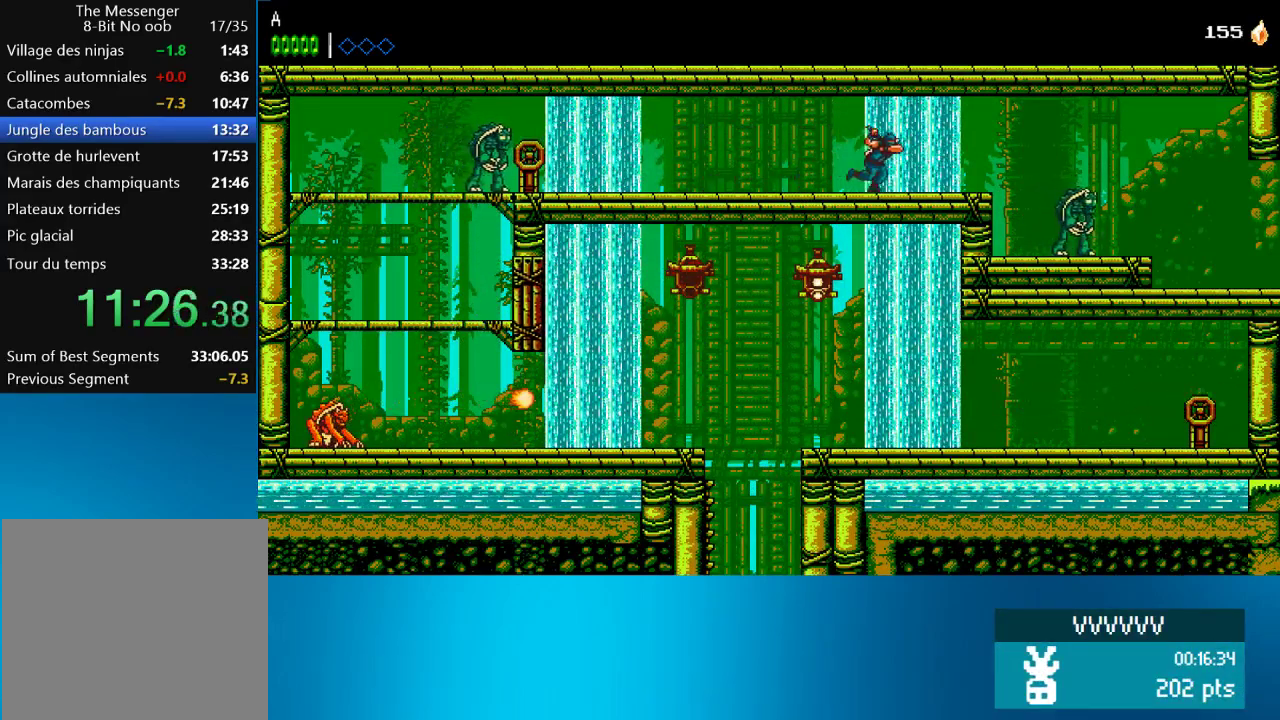
{"buttons": ["DPAD_RIGHT"], "left_stick": "center", "events": [[267, "CROSS", "down"], [367, "CROSS", "up"]]}
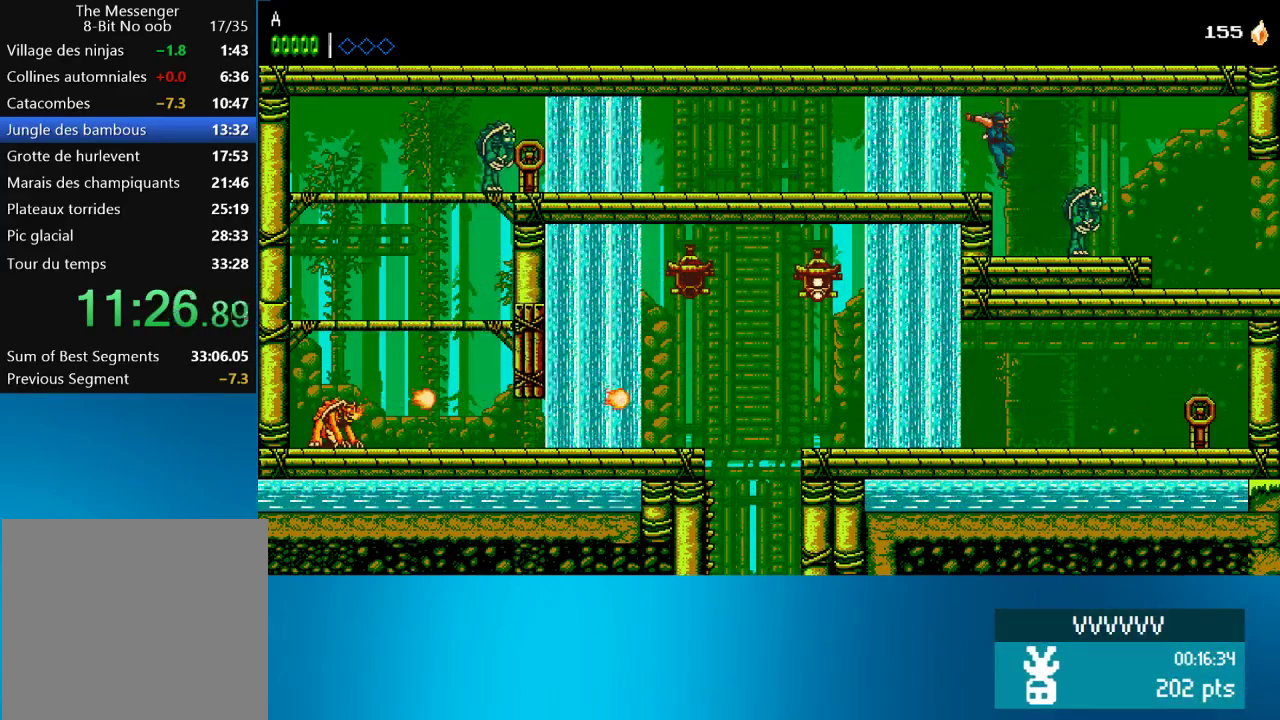
{"buttons": ["DPAD_RIGHT"], "left_stick": "center", "events": [[100, "DPAD_RIGHT", "up"], [333, "CROSS", "down"], [333, "DPAD_RIGHT", "down"], [500, "CROSS", "up"]]}
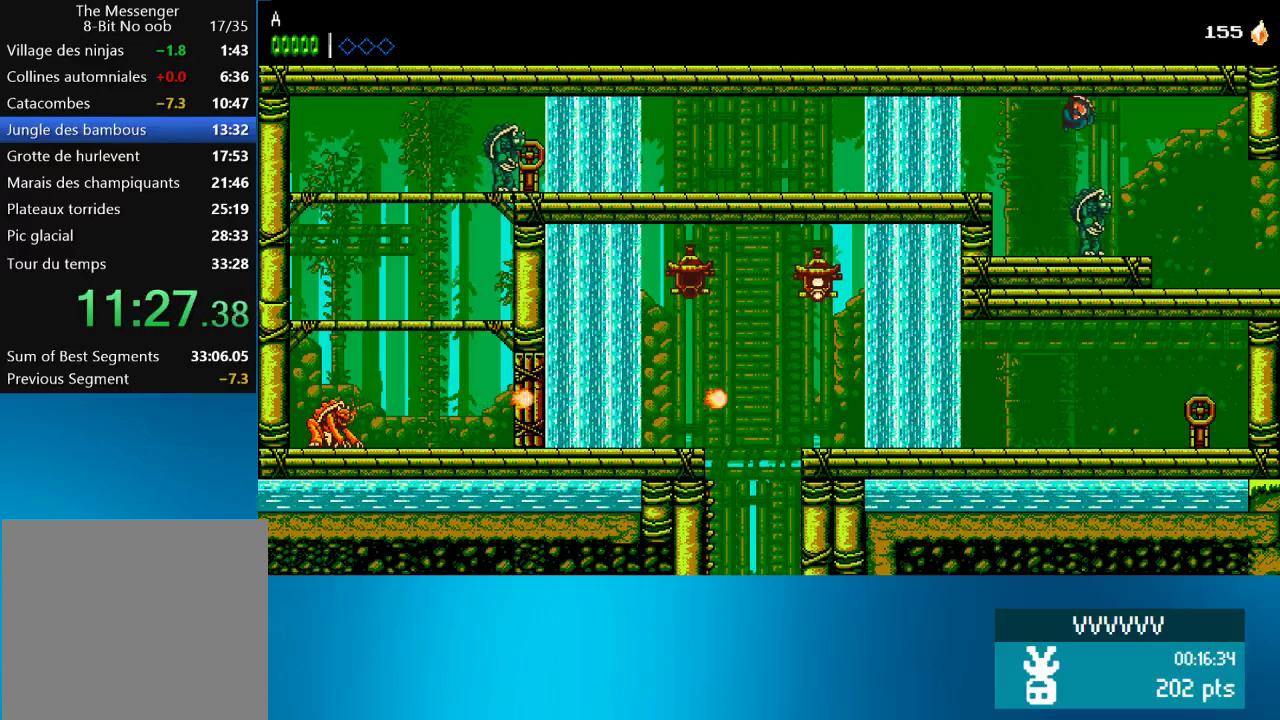
{"buttons": ["DPAD_RIGHT"], "left_stick": "center", "events": []}
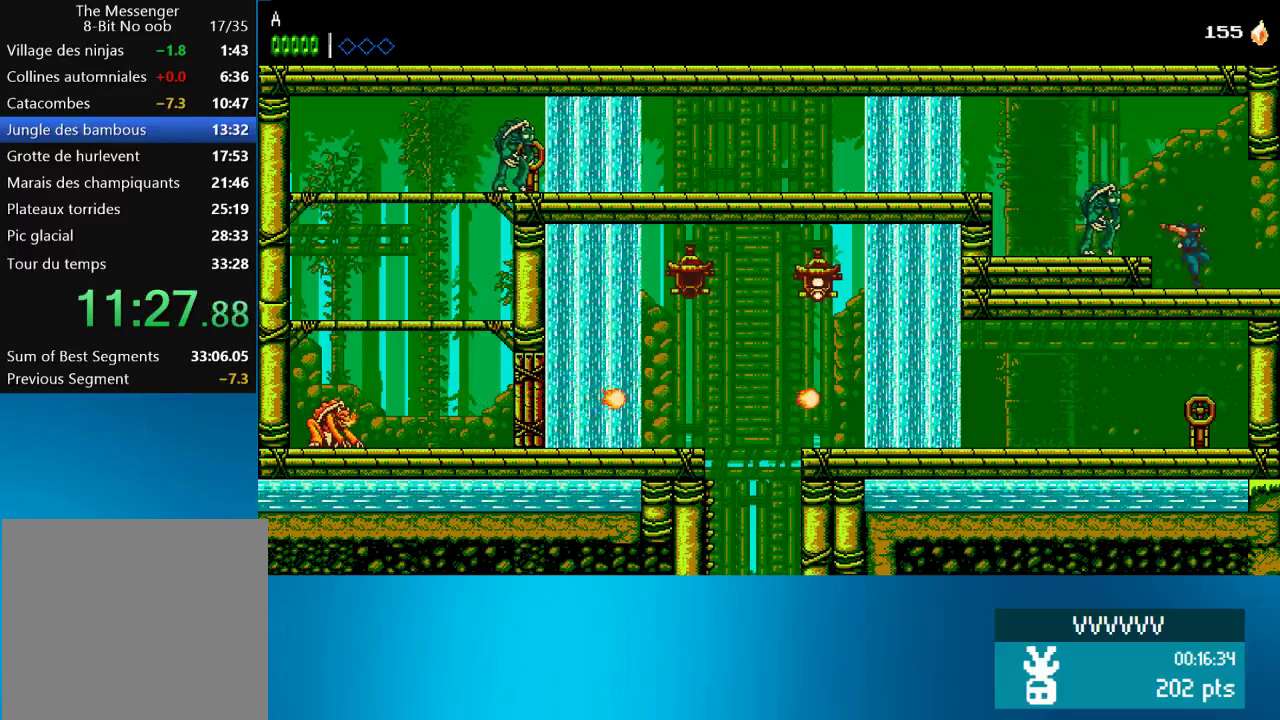
{"buttons": ["DPAD_RIGHT"], "left_stick": "center", "events": []}
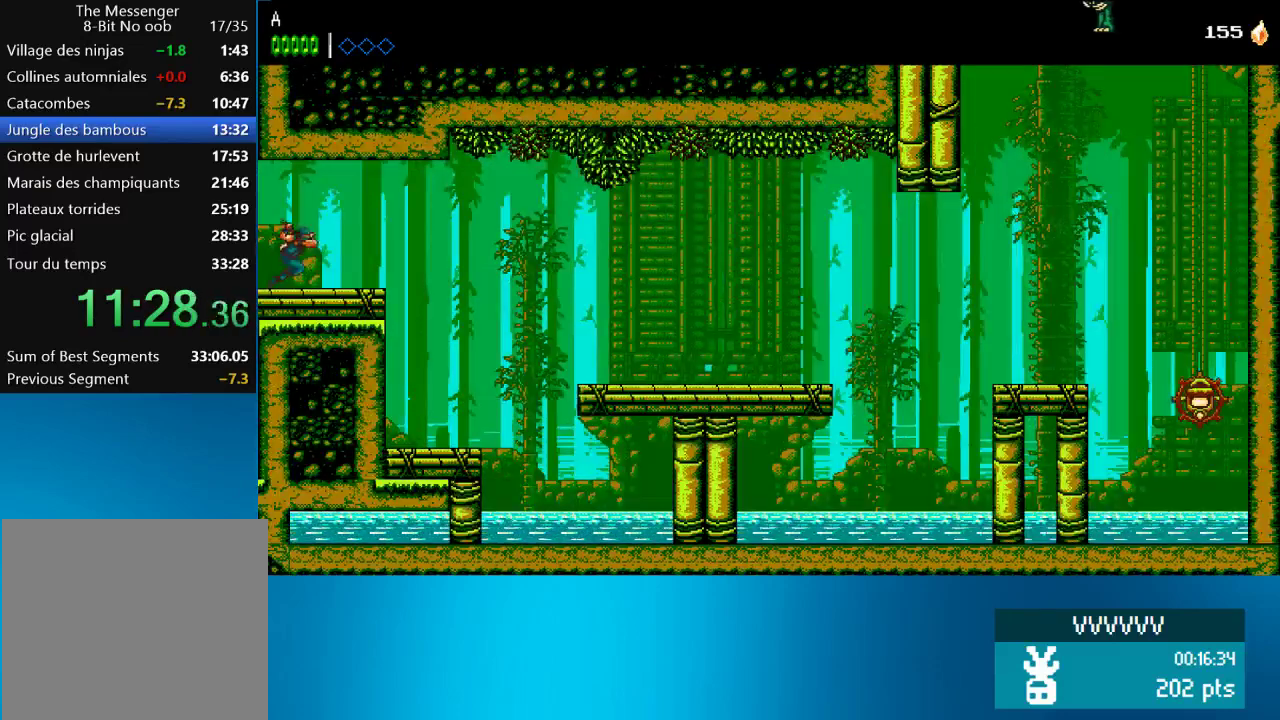
{"buttons": ["DPAD_RIGHT"], "left_stick": "center", "events": []}
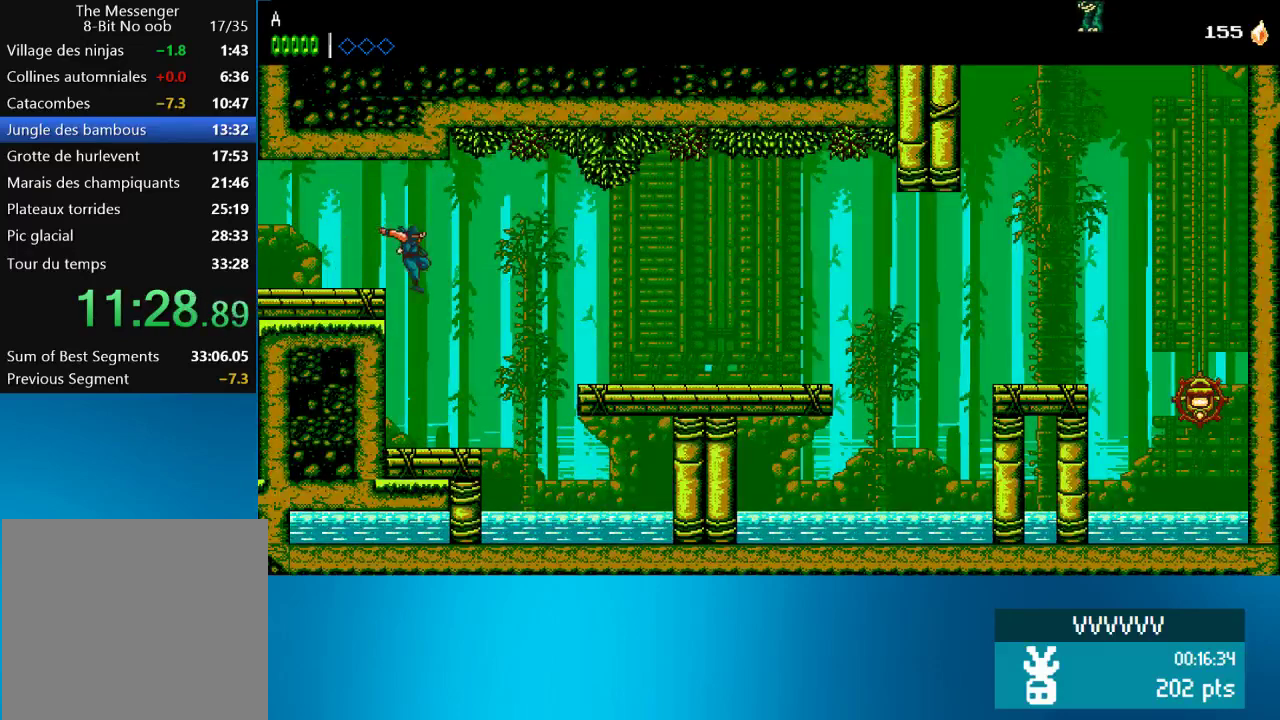
{"buttons": ["CROSS", "DPAD_RIGHT"], "left_stick": "center", "events": [[167, "DPAD_RIGHT", "up"], [400, "DPAD_RIGHT", "down"], [483, "CROSS", "down"]]}
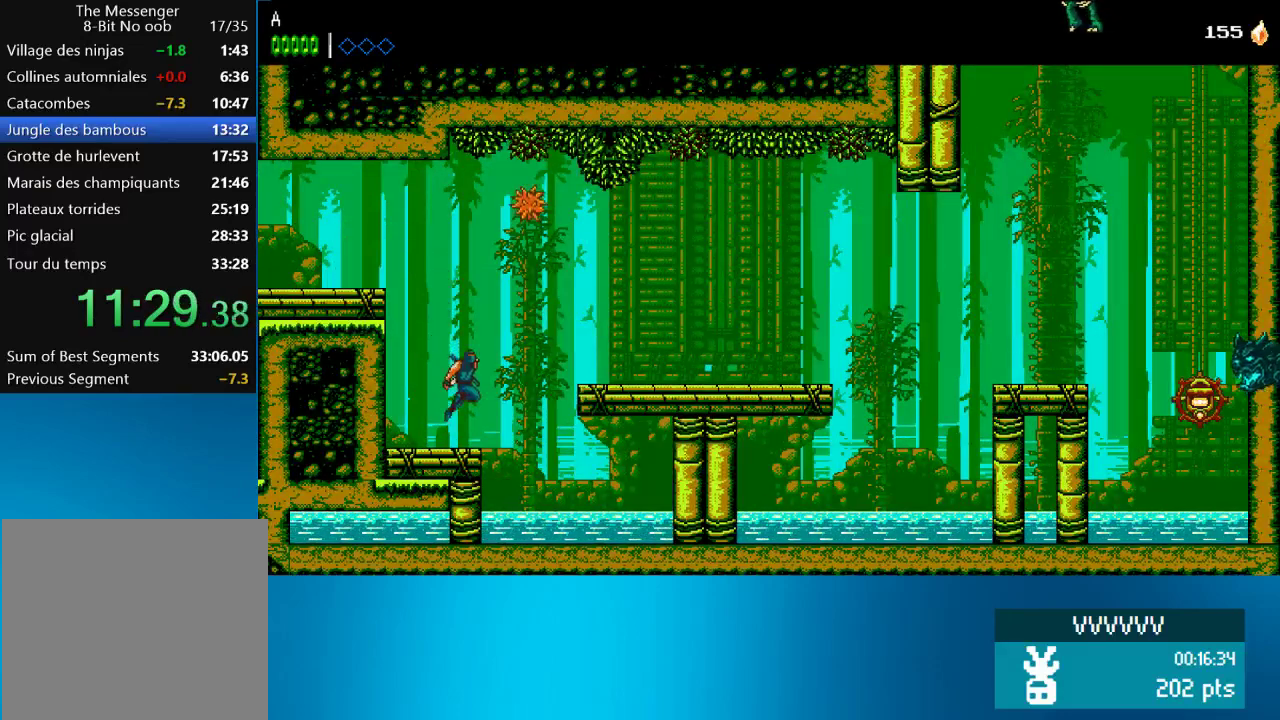
{"buttons": ["DPAD_RIGHT"], "left_stick": "center", "events": [[167, "SQUARE", "down"], [367, "CROSS", "up"], [400, "SQUARE", "up"]]}
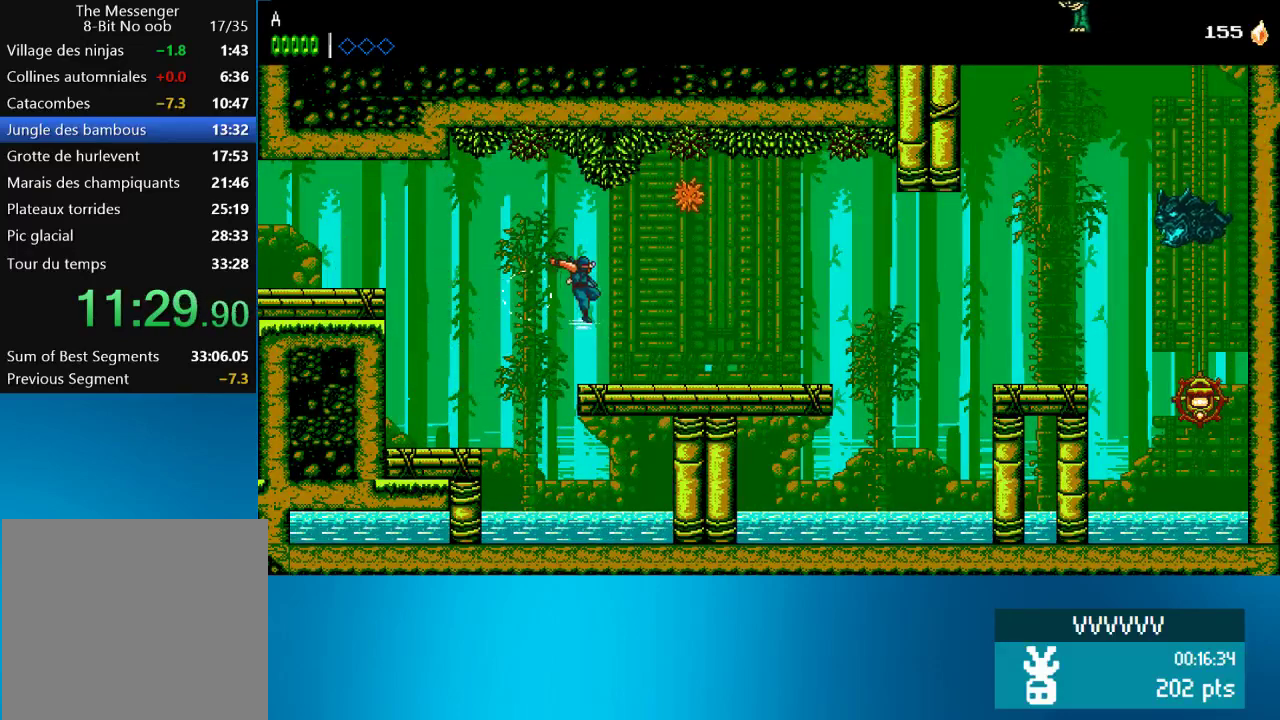
{"buttons": ["DPAD_RIGHT"], "left_stick": "center", "events": [[100, "SQUARE", "down"], [233, "SQUARE", "up"]]}
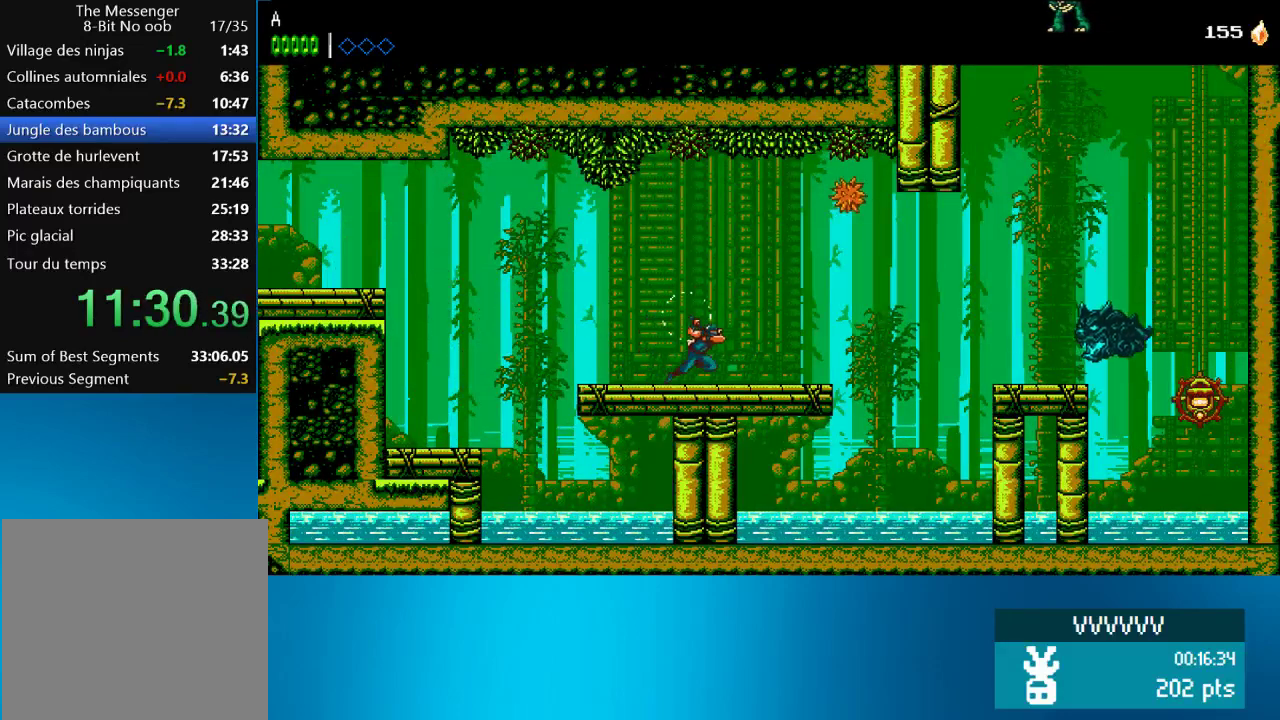
{"buttons": ["CROSS", "DPAD_RIGHT"], "left_stick": "center", "events": [[450, "CROSS", "down"]]}
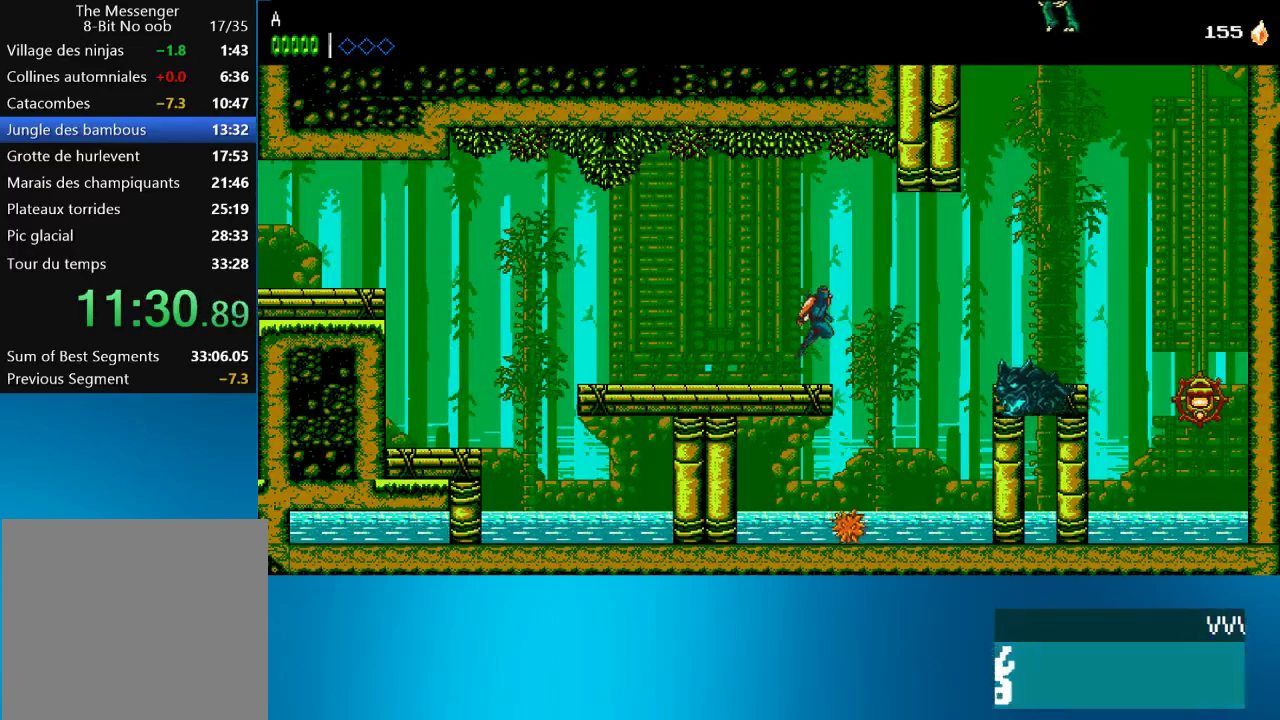
{"buttons": ["DPAD_RIGHT"], "left_stick": "center", "events": [[200, "CROSS", "up"], [333, "SQUARE", "down"], [467, "SQUARE", "up"]]}